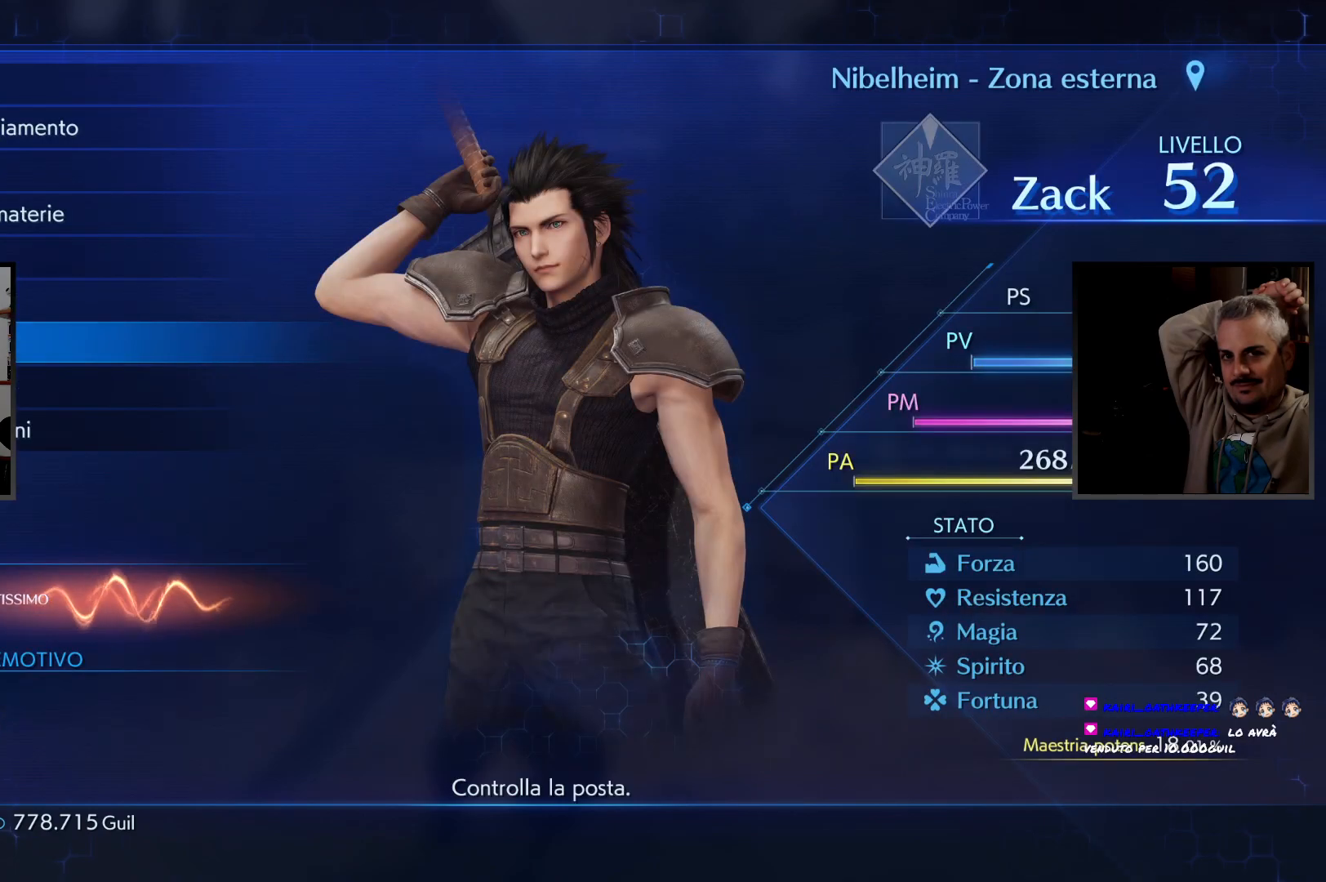
Gameplay with a controller (PlayStation layout); each line is a JSON object with the inputs held at the frame after it. "button_events" lists button changes between this image and that frame as [ms after this image, input, new state], when the widget could be followed in between (sticks are given only as held states). Not read: R3 other_buttons.
{"buttons": [], "left_stick": "center", "right_stick": "center", "button_events": [[83, "CIRCLE", "down"], [150, "CIRCLE", "up"]]}
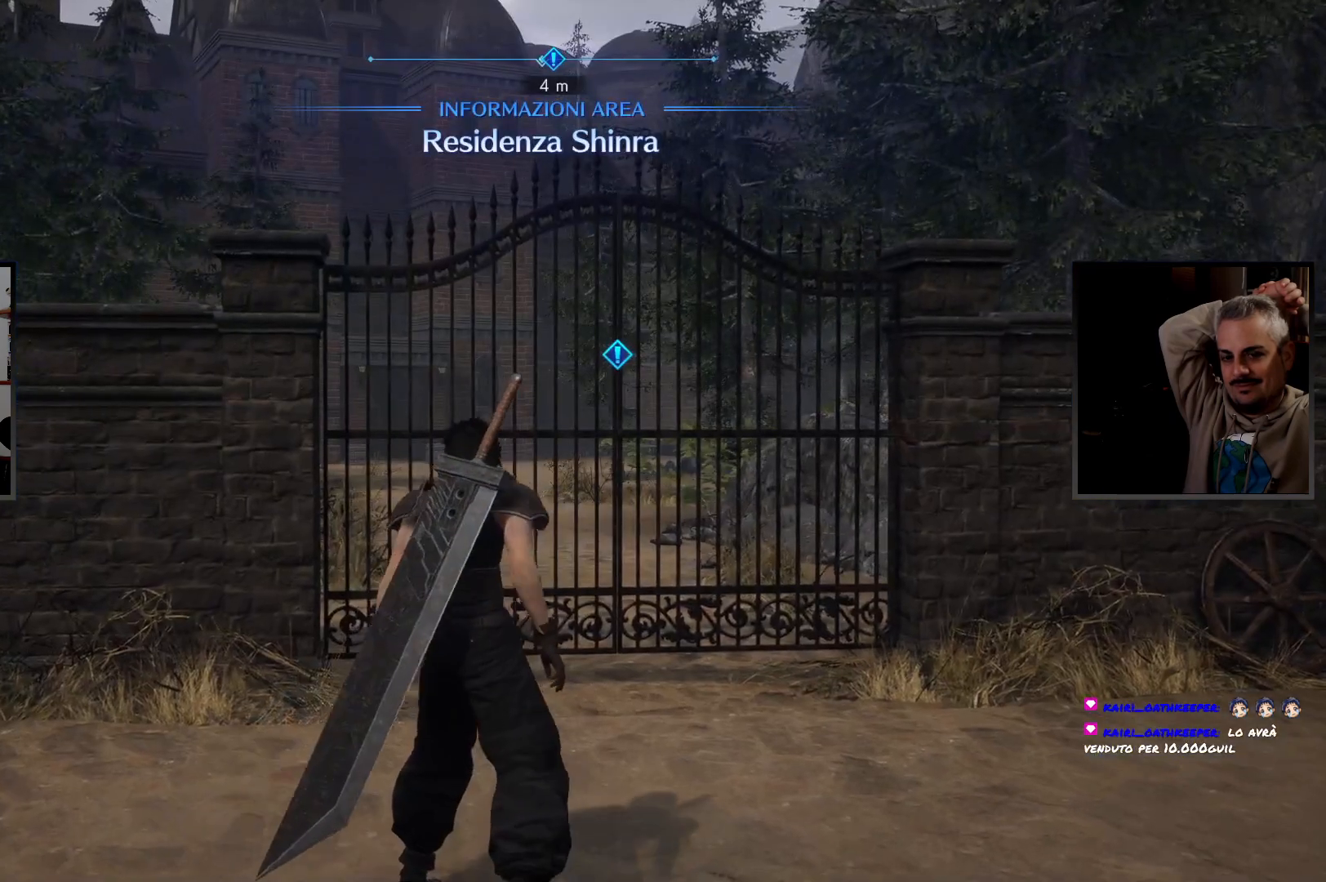
{"buttons": [], "left_stick": "center", "right_stick": "center", "button_events": []}
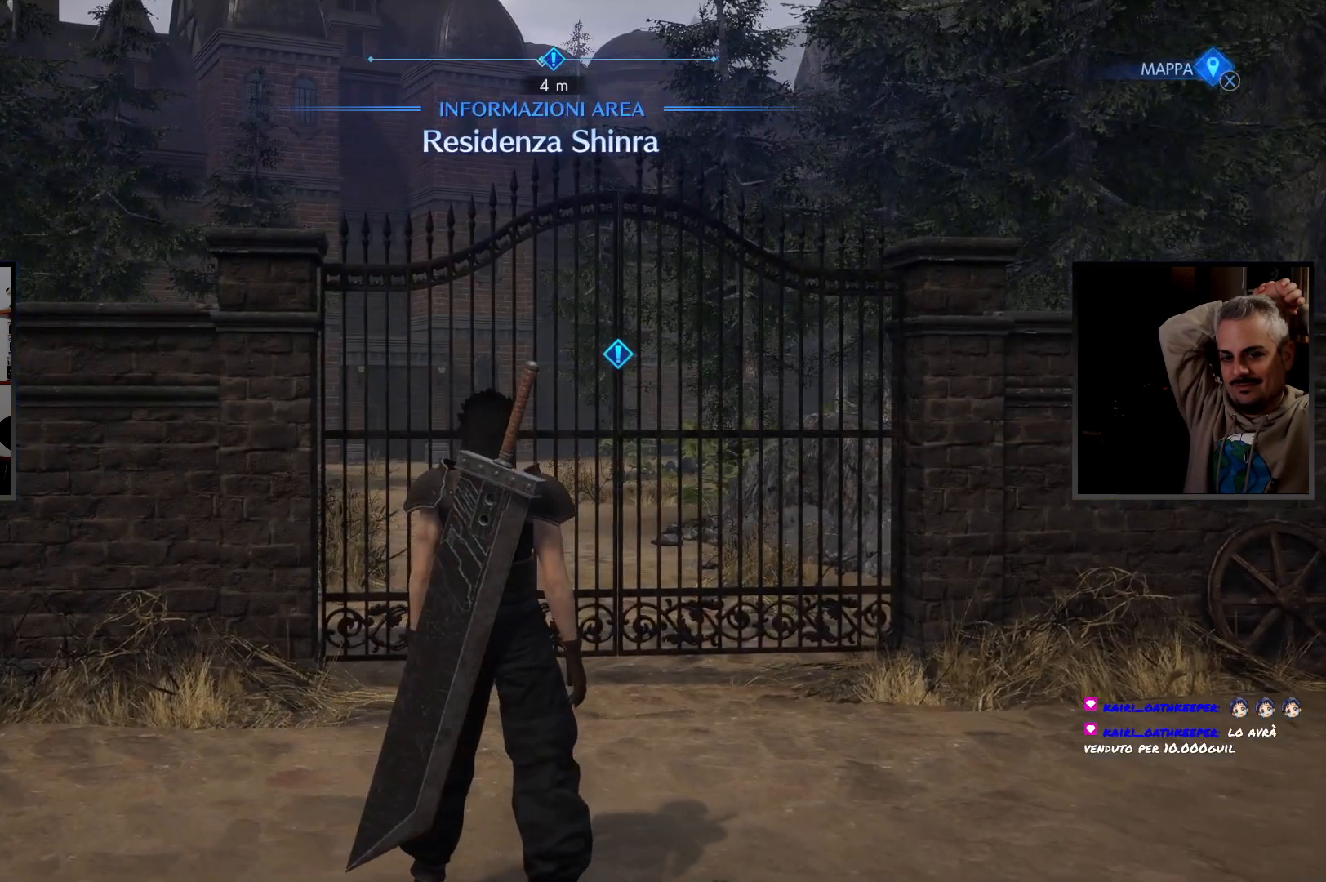
{"buttons": [], "left_stick": "up", "right_stick": "center", "button_events": []}
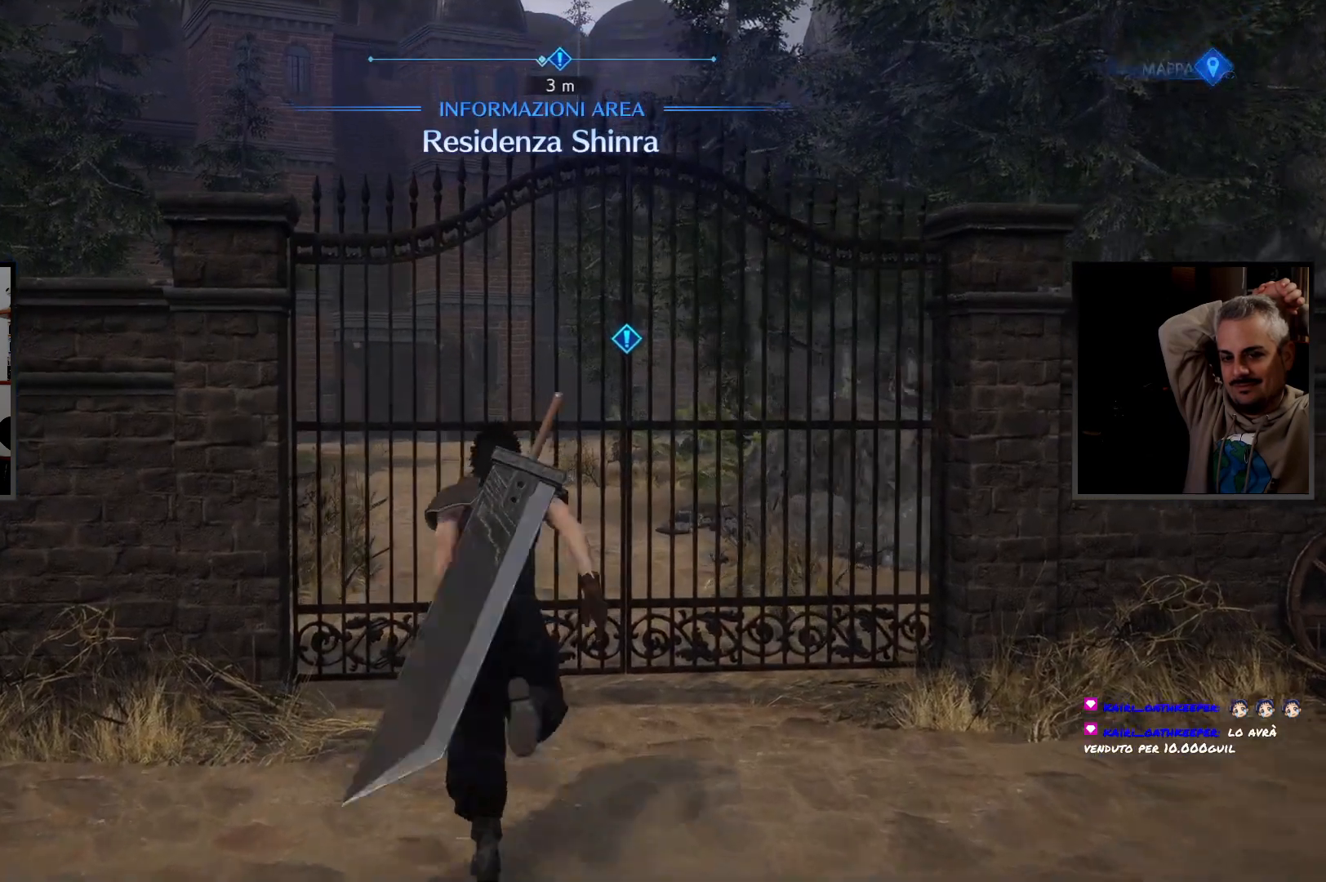
{"buttons": [], "left_stick": "up", "right_stick": "center", "button_events": []}
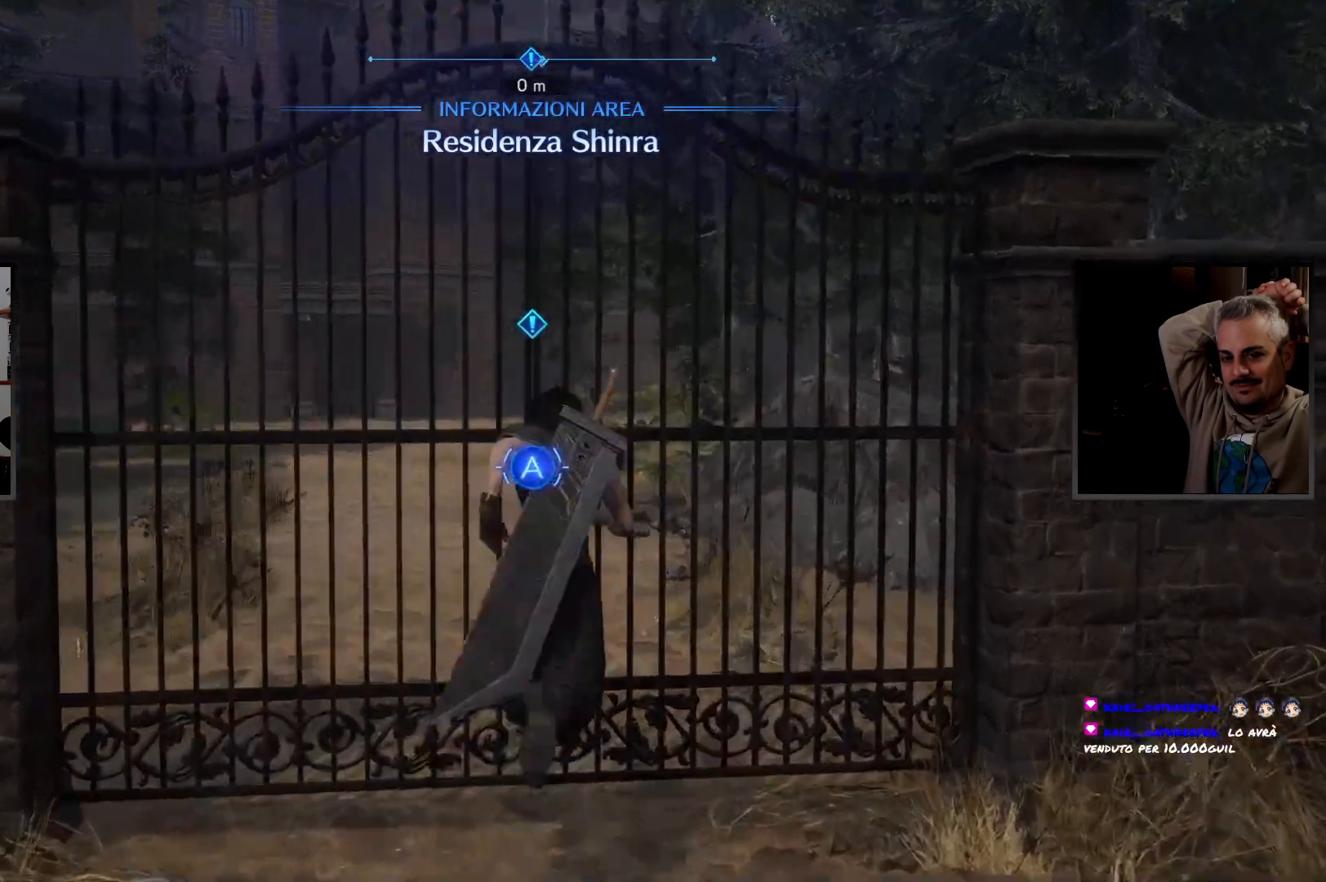
{"buttons": [], "left_stick": "center", "right_stick": "center", "button_events": [[83, "CROSS", "down"], [233, "CROSS", "up"]]}